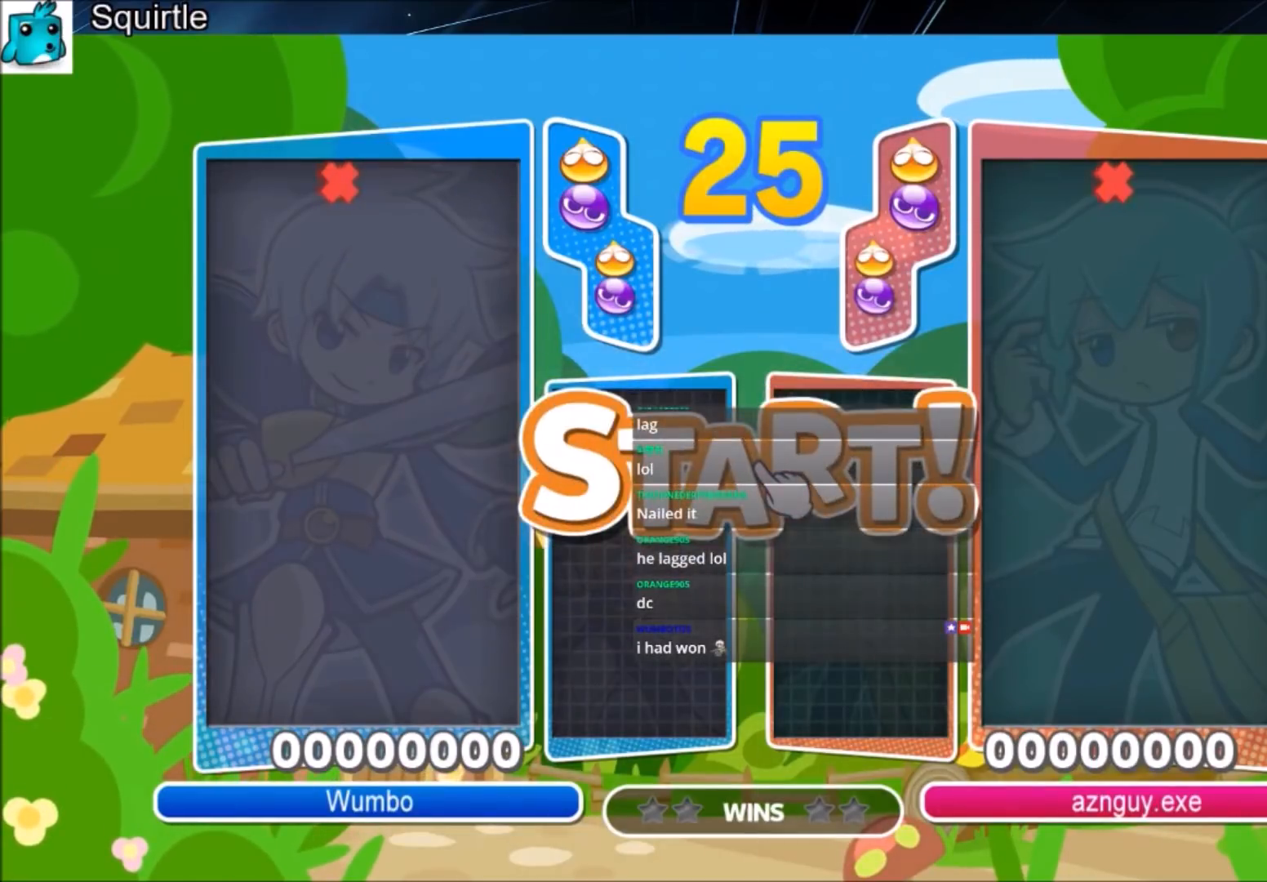
Gameplay with keyboard; each line is a JSON object with the keys held at the frame after it. "events" lists presses ("down") and releases ("up") of "c", "down", "left", "right", "shift", "up", "x" and "z" between this image and that frame as [ms after this image, input, new state], when the widget could be followed in between. No other keys are recorded. Mouse input is not recorded.
{"keys": ["left"], "events": [[467, "left", "down"]]}
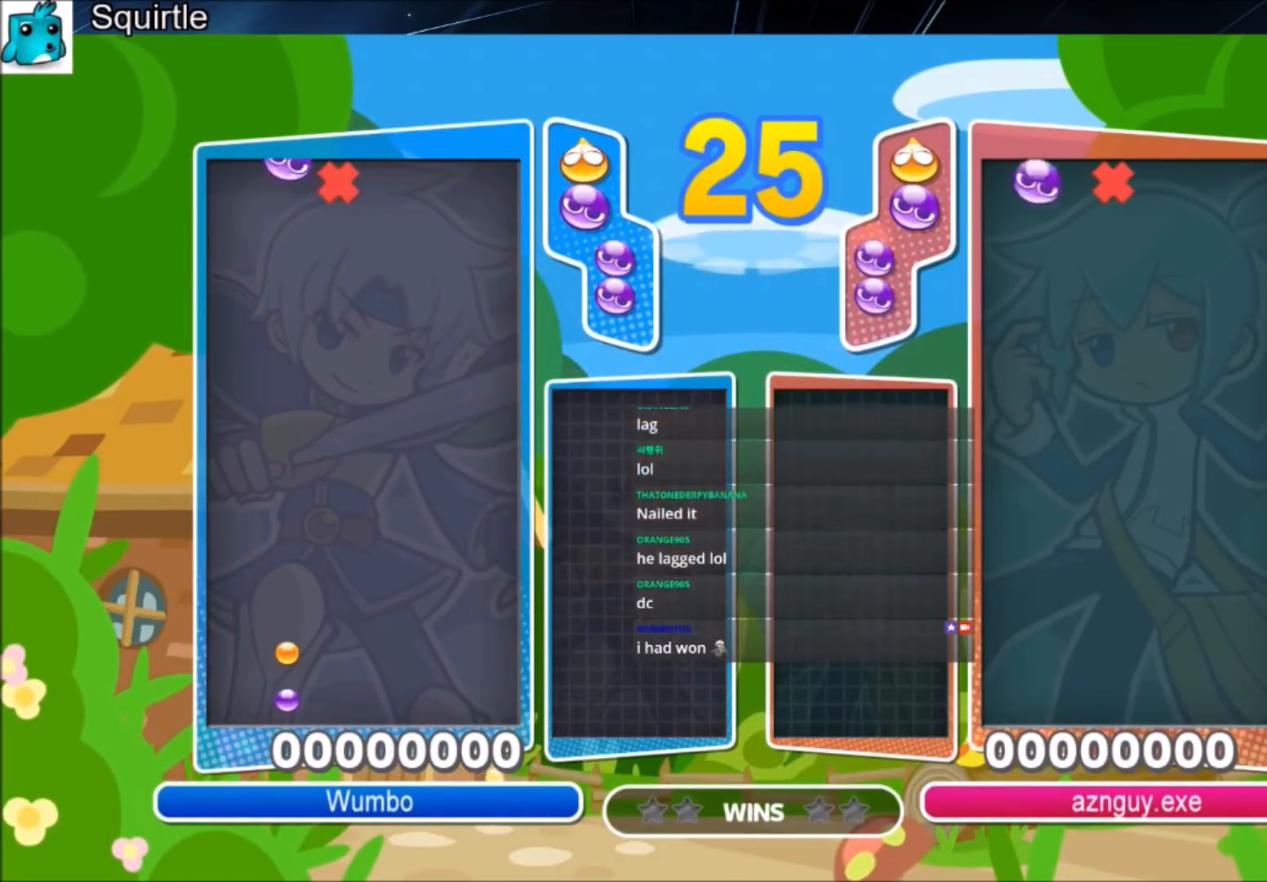
{"keys": ["right"], "events": [[334, "left", "up"], [334, "right", "down"]]}
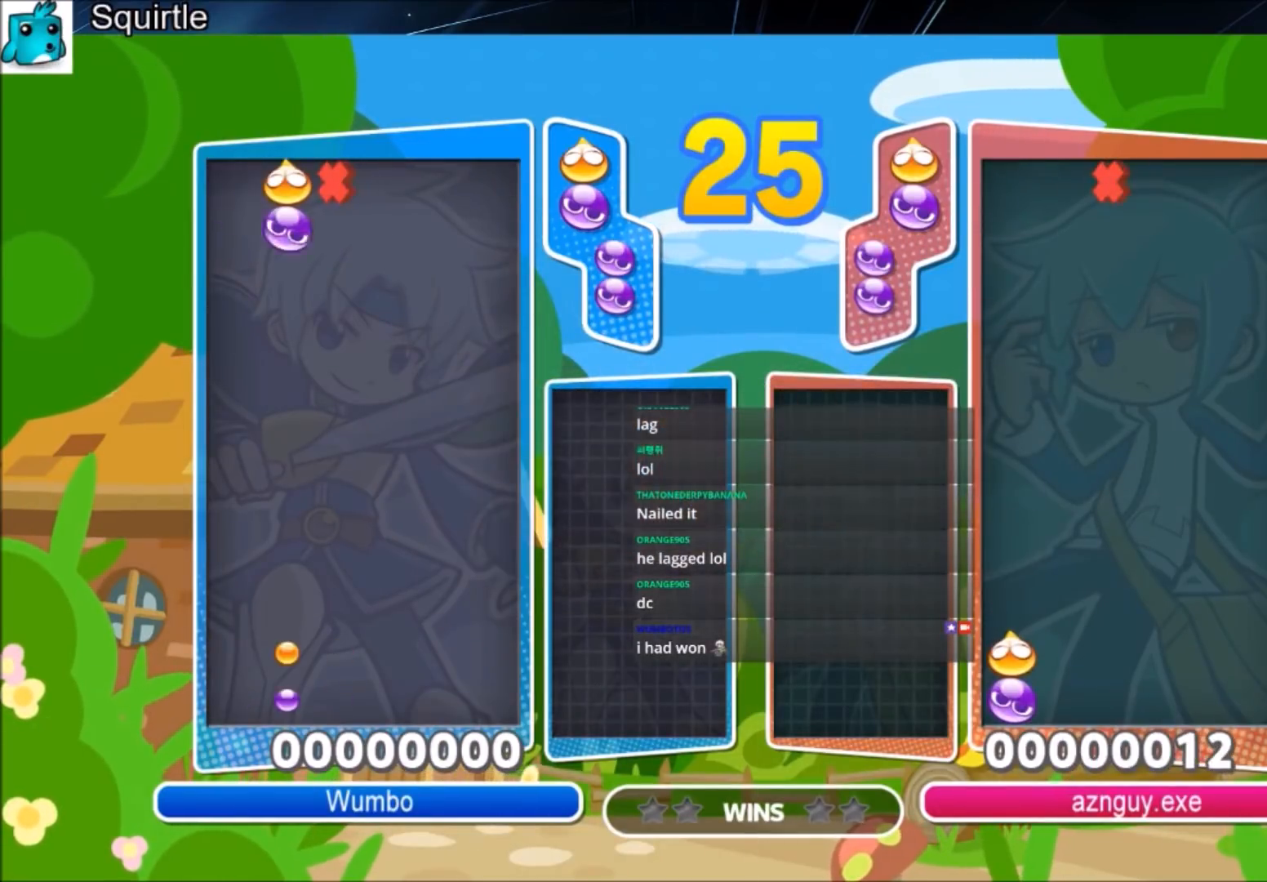
{"keys": ["right"], "events": [[33, "left", "down"], [33, "right", "up"], [300, "left", "up"], [367, "right", "down"]]}
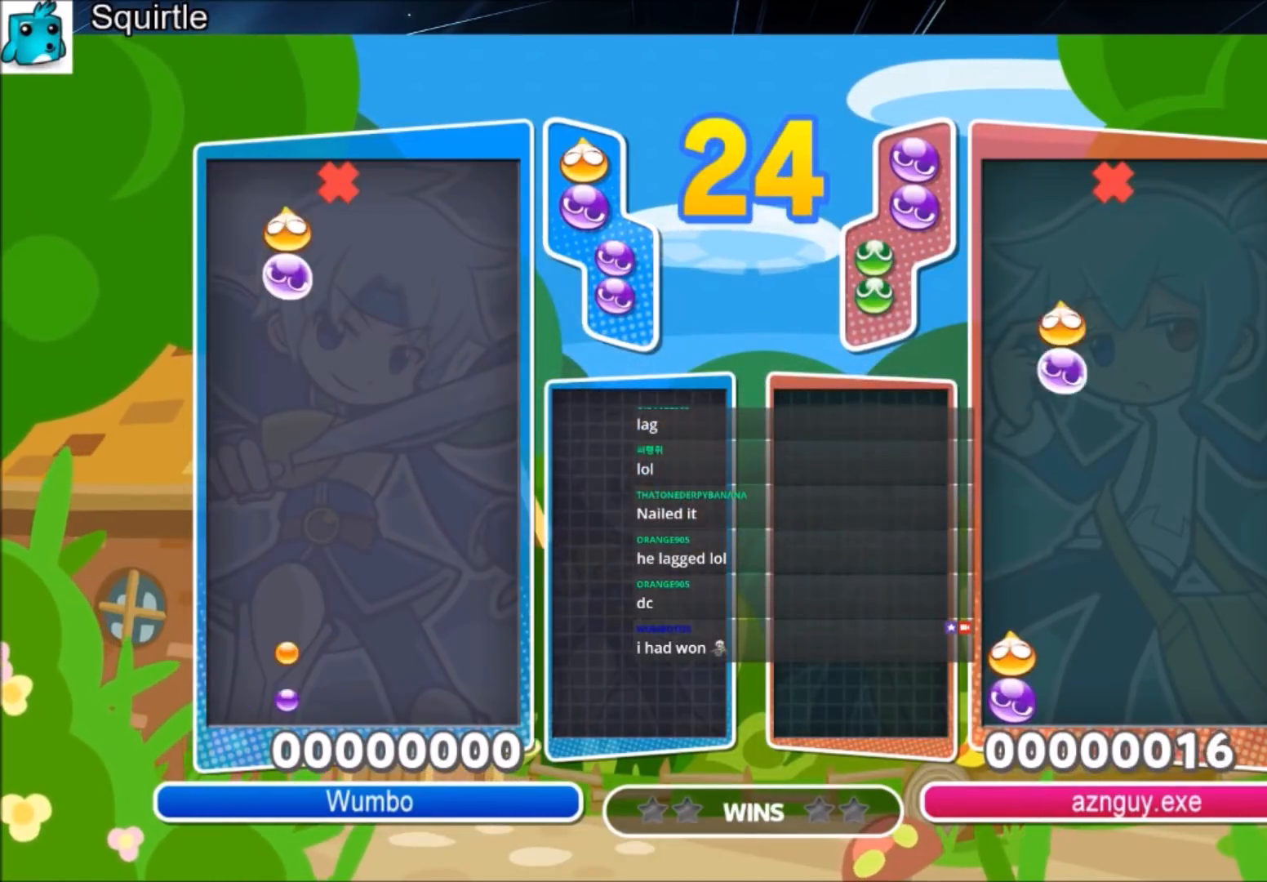
{"keys": ["left", "up"], "events": [[234, "right", "up"], [267, "left", "down"], [400, "up", "down"]]}
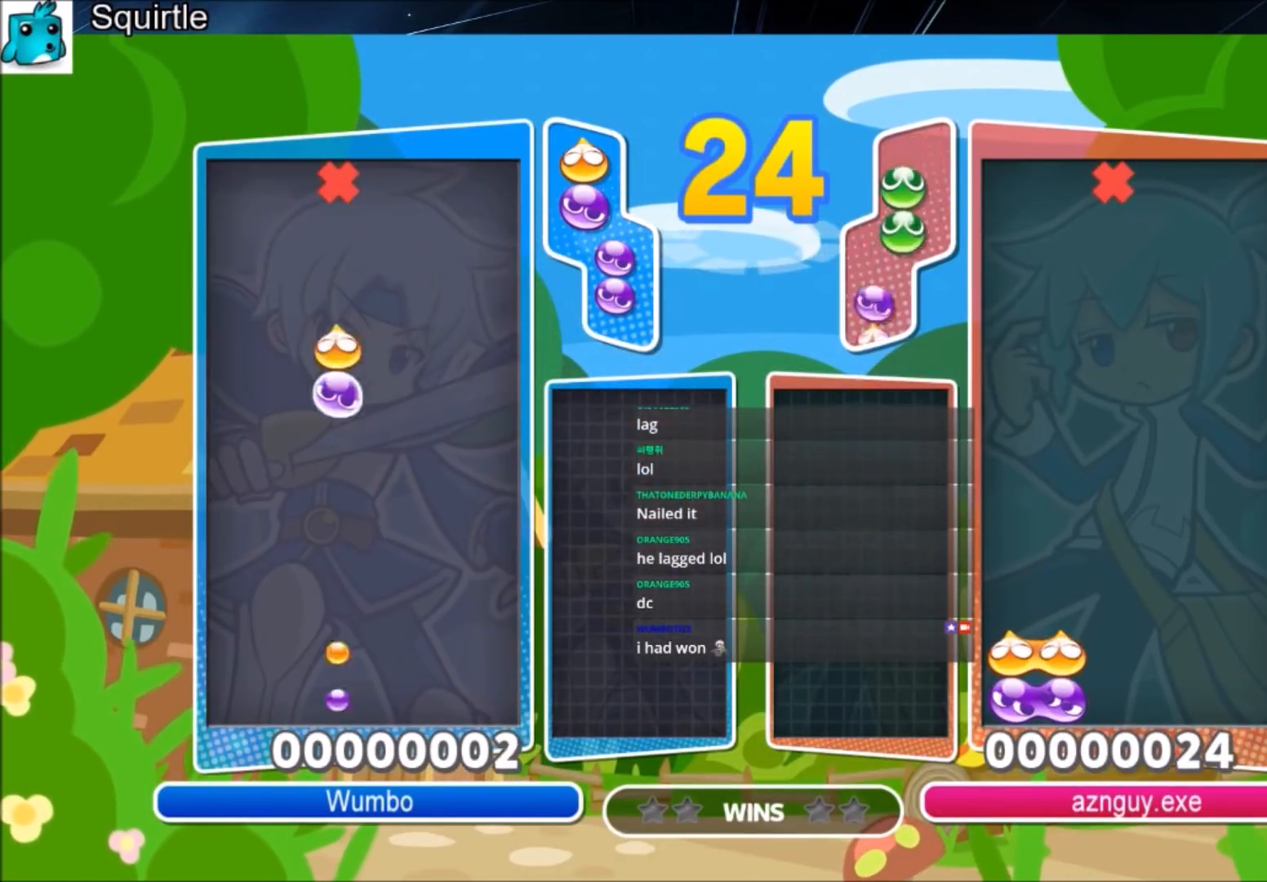
{"keys": ["up"], "events": [[233, "left", "up"]]}
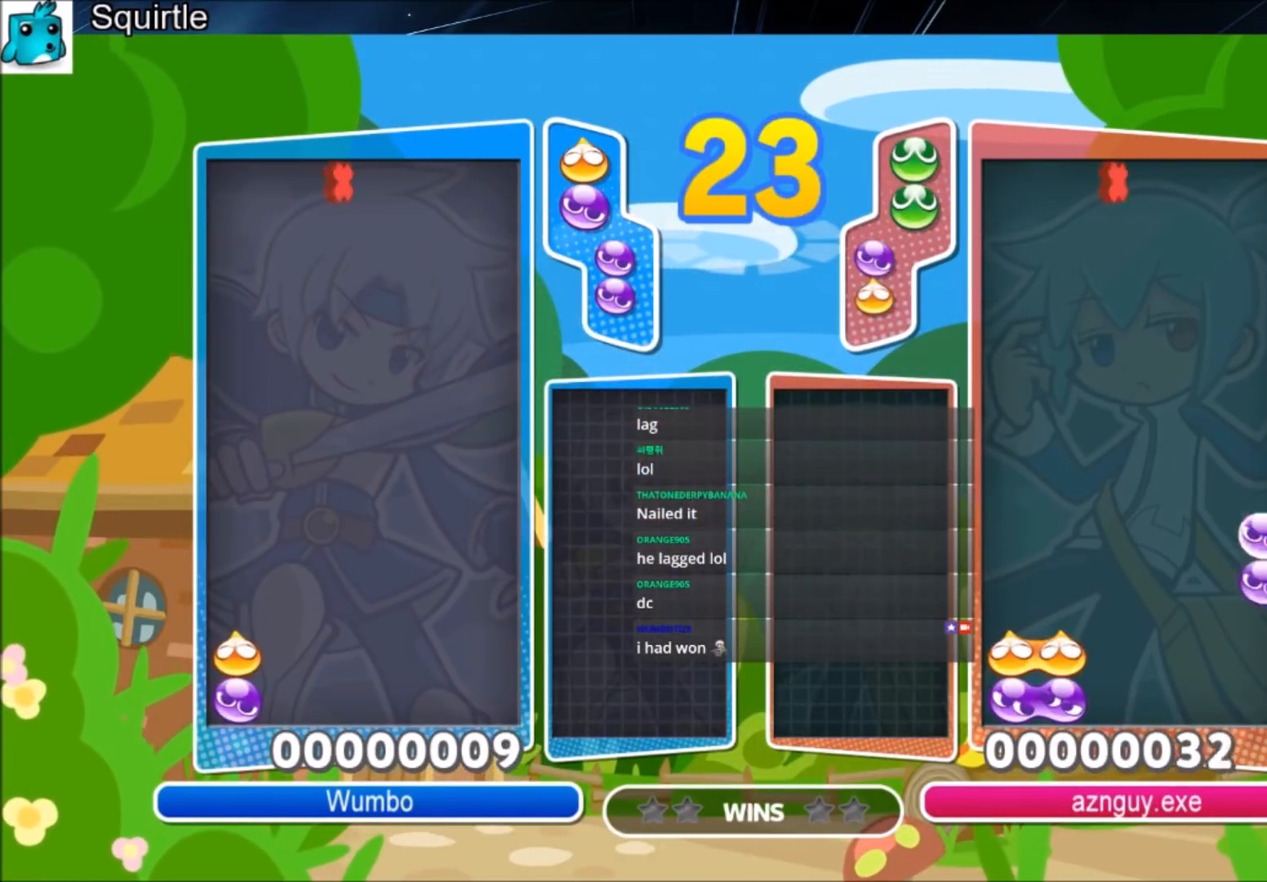
{"keys": ["up"], "events": [[300, "left", "down"], [400, "left", "up"]]}
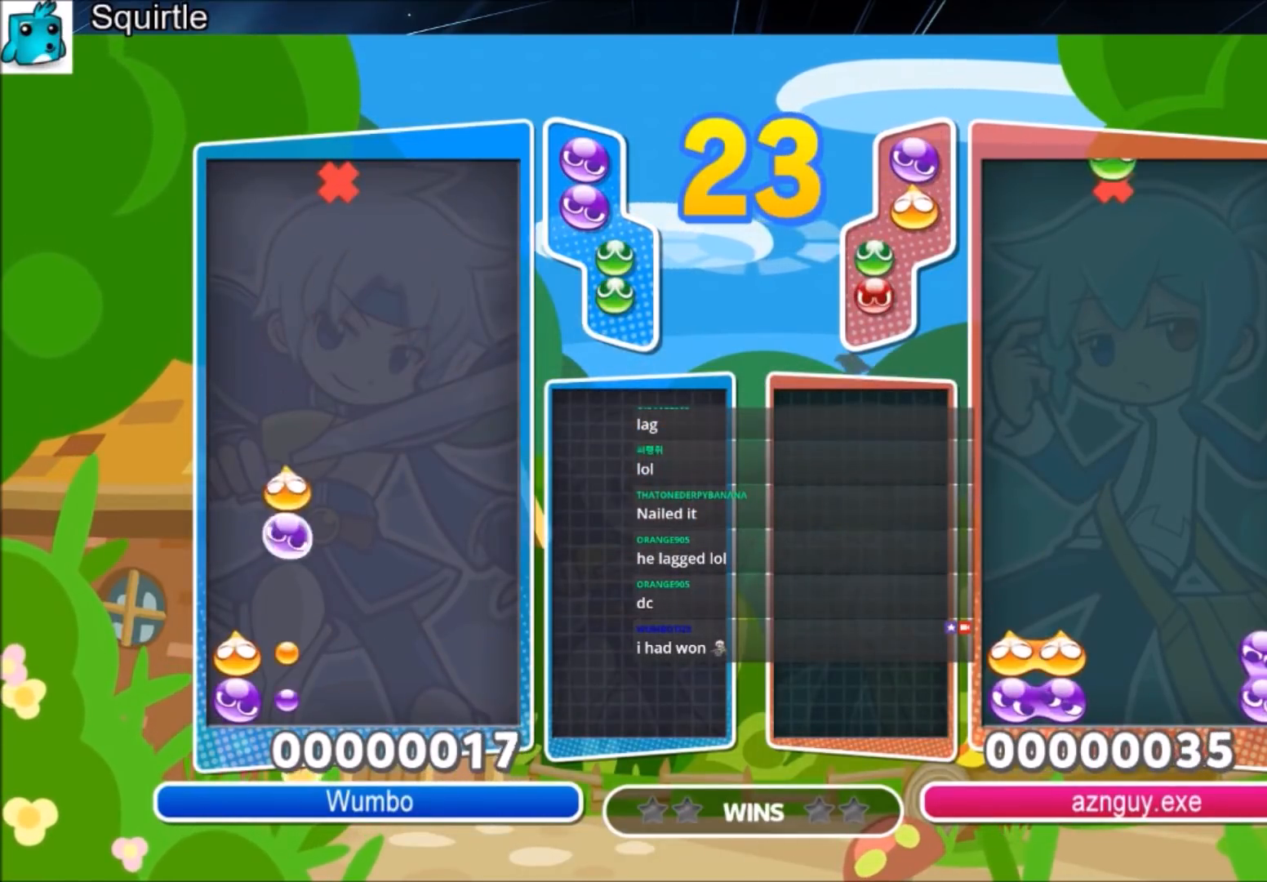
{"keys": ["up"], "events": []}
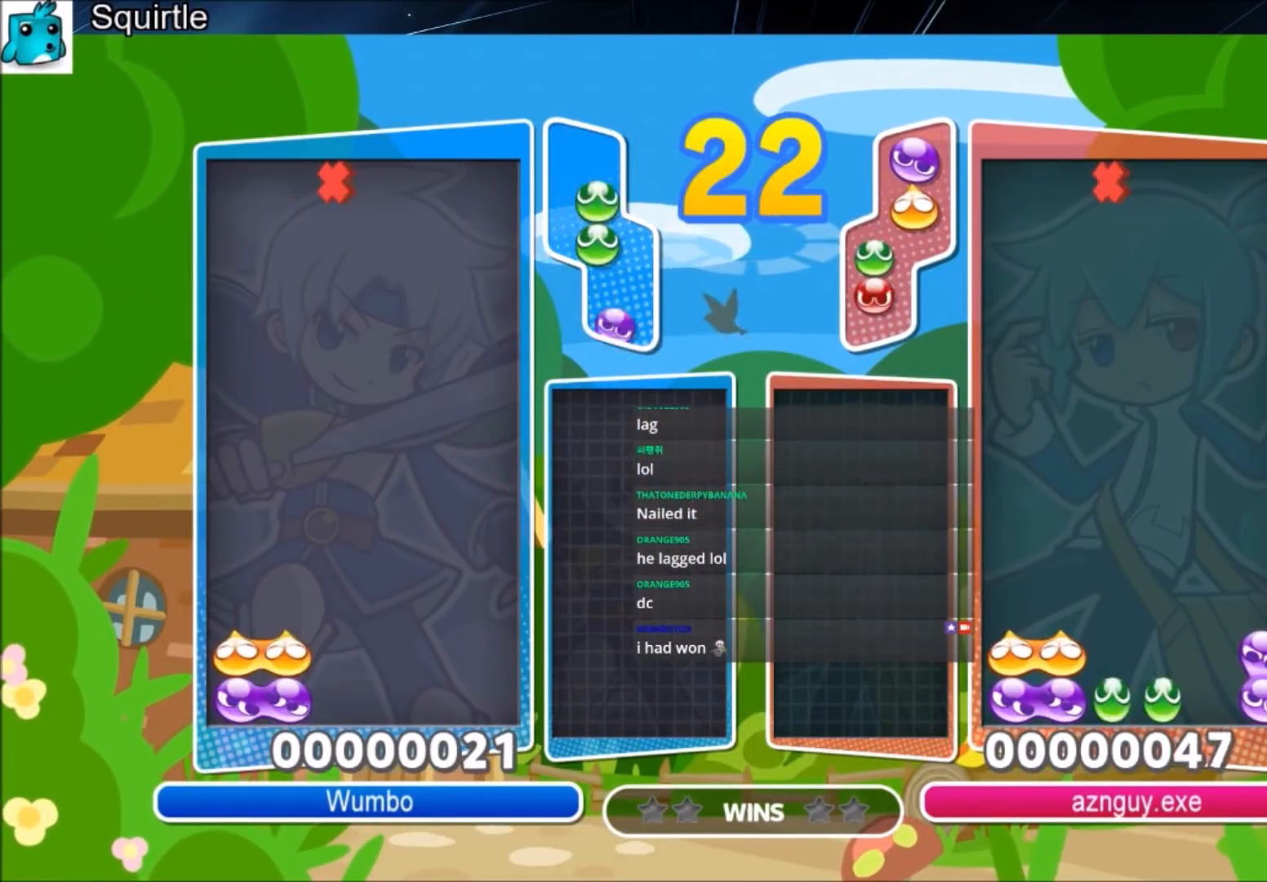
{"keys": ["up"], "events": [[200, "right", "down"], [200, "x", "down"], [334, "right", "up"], [334, "x", "up"]]}
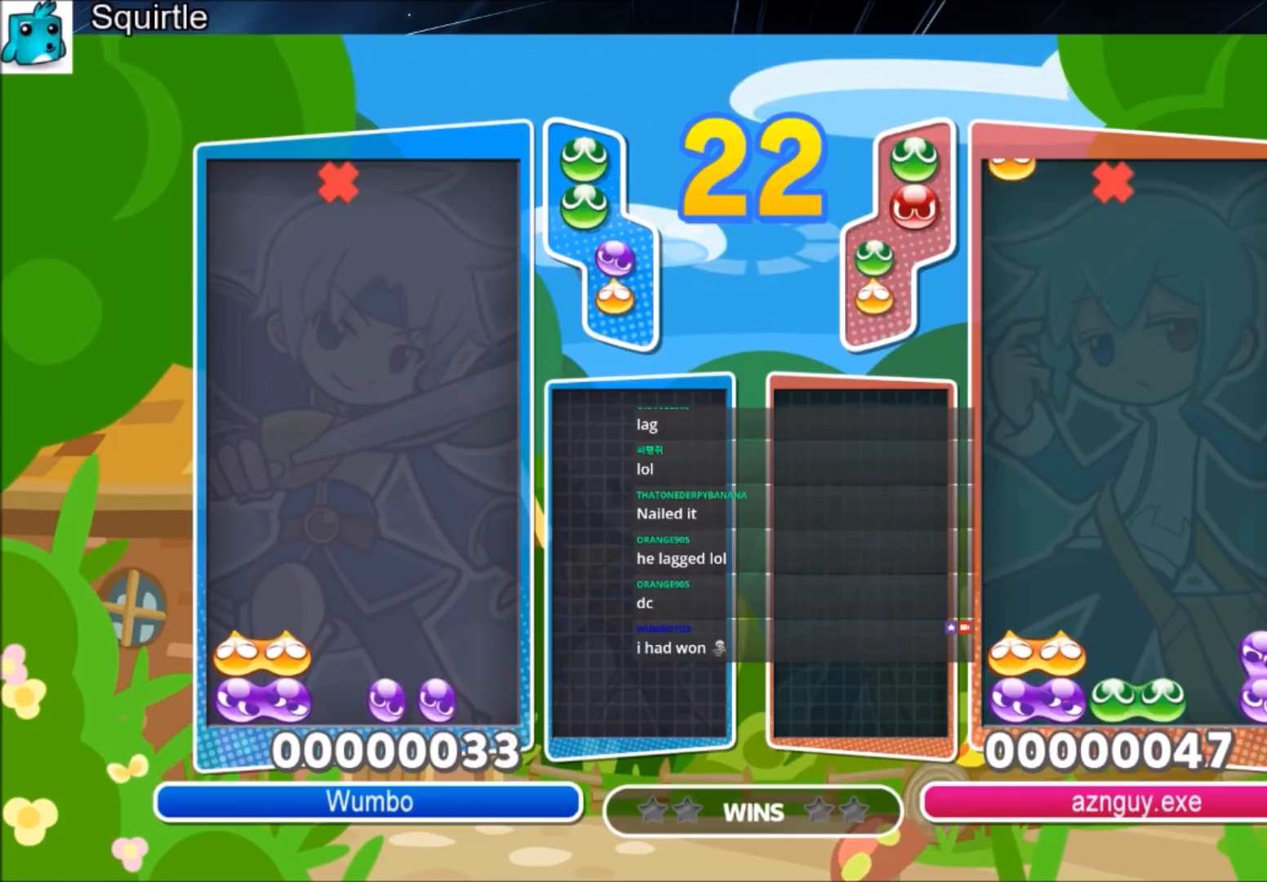
{"keys": ["left", "up"], "events": [[367, "left", "down"]]}
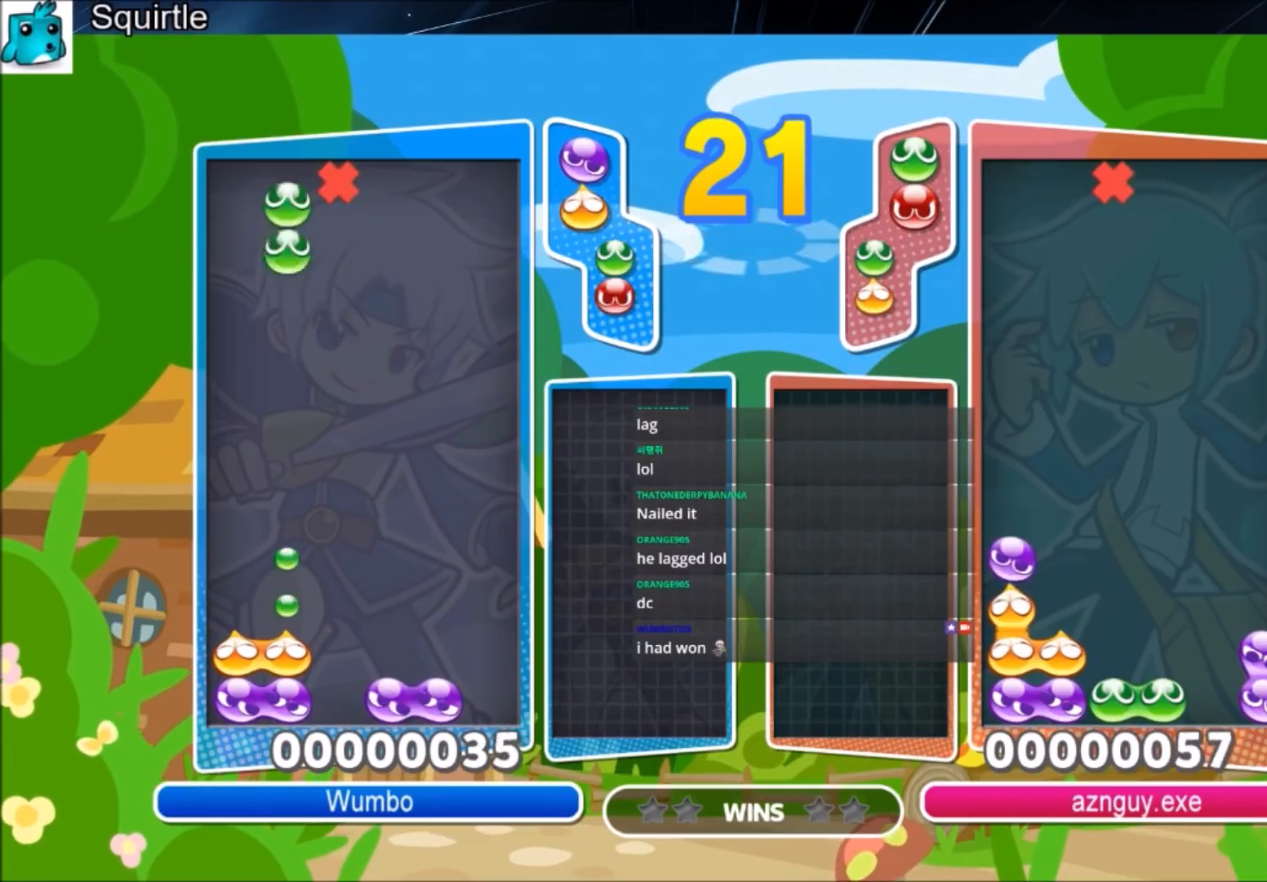
{"keys": ["up"], "events": [[267, "left", "up"]]}
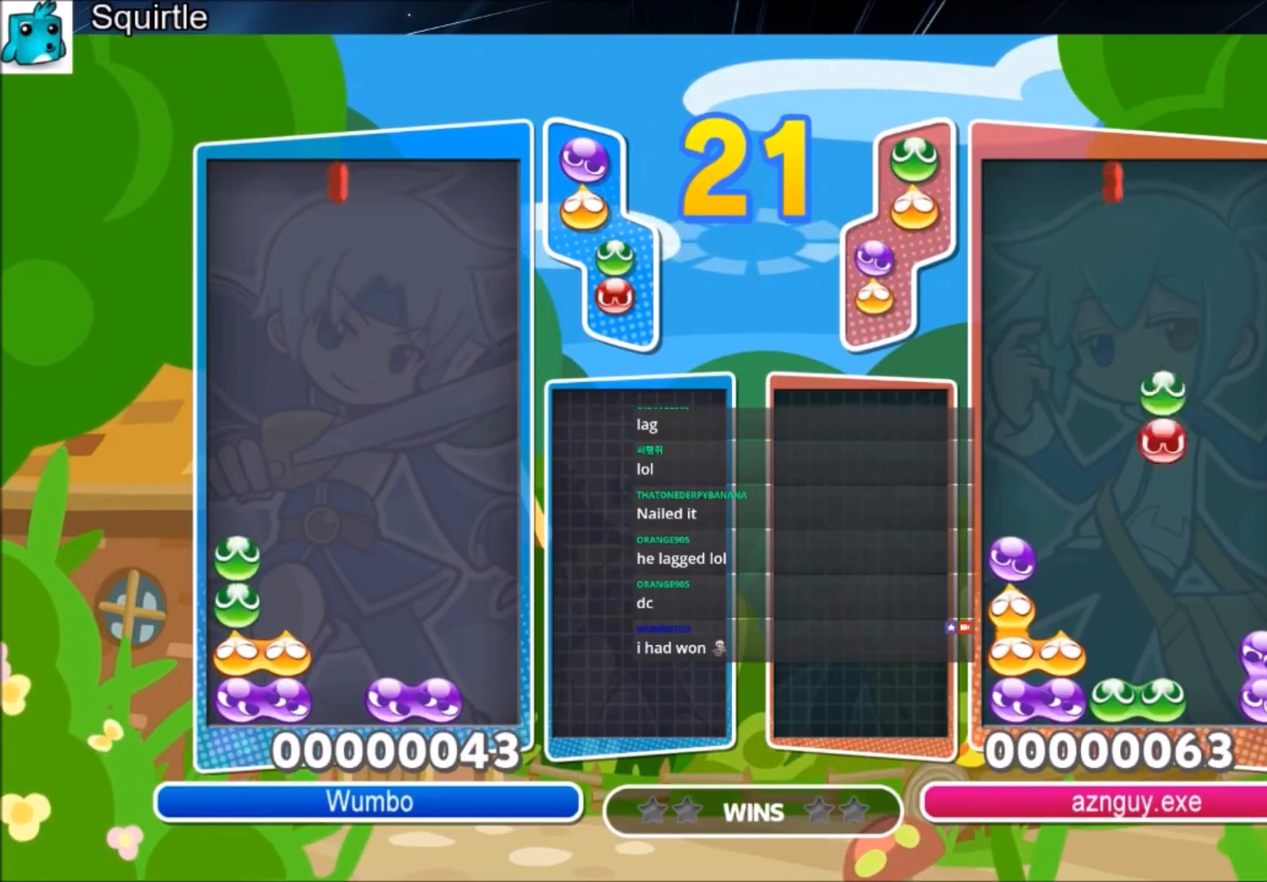
{"keys": [], "events": [[233, "left", "down"], [300, "up", "up"], [400, "left", "up"]]}
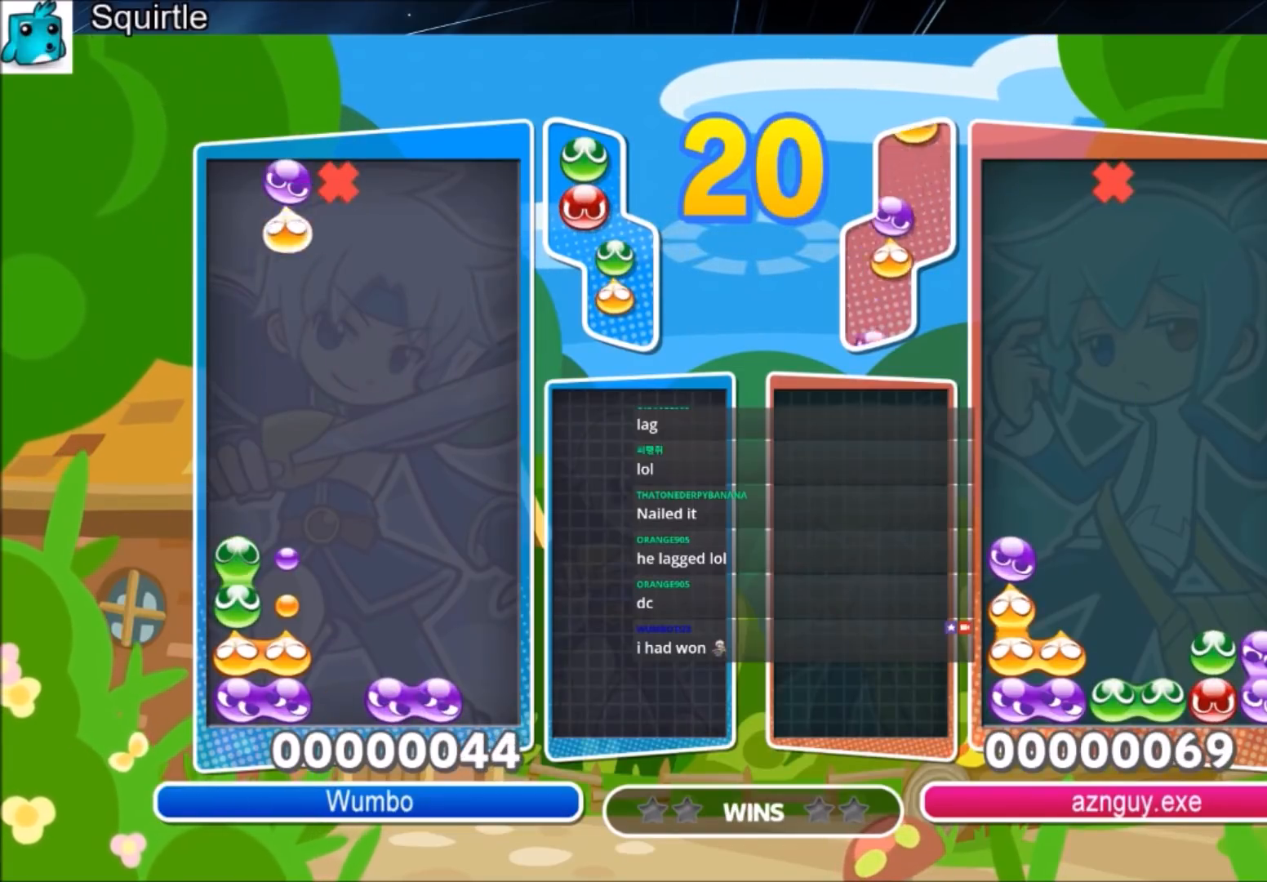
{"keys": ["left", "x"], "events": [[67, "z", "down"], [200, "z", "up"], [267, "left", "down"], [300, "x", "down"], [400, "x", "up"], [501, "x", "down"]]}
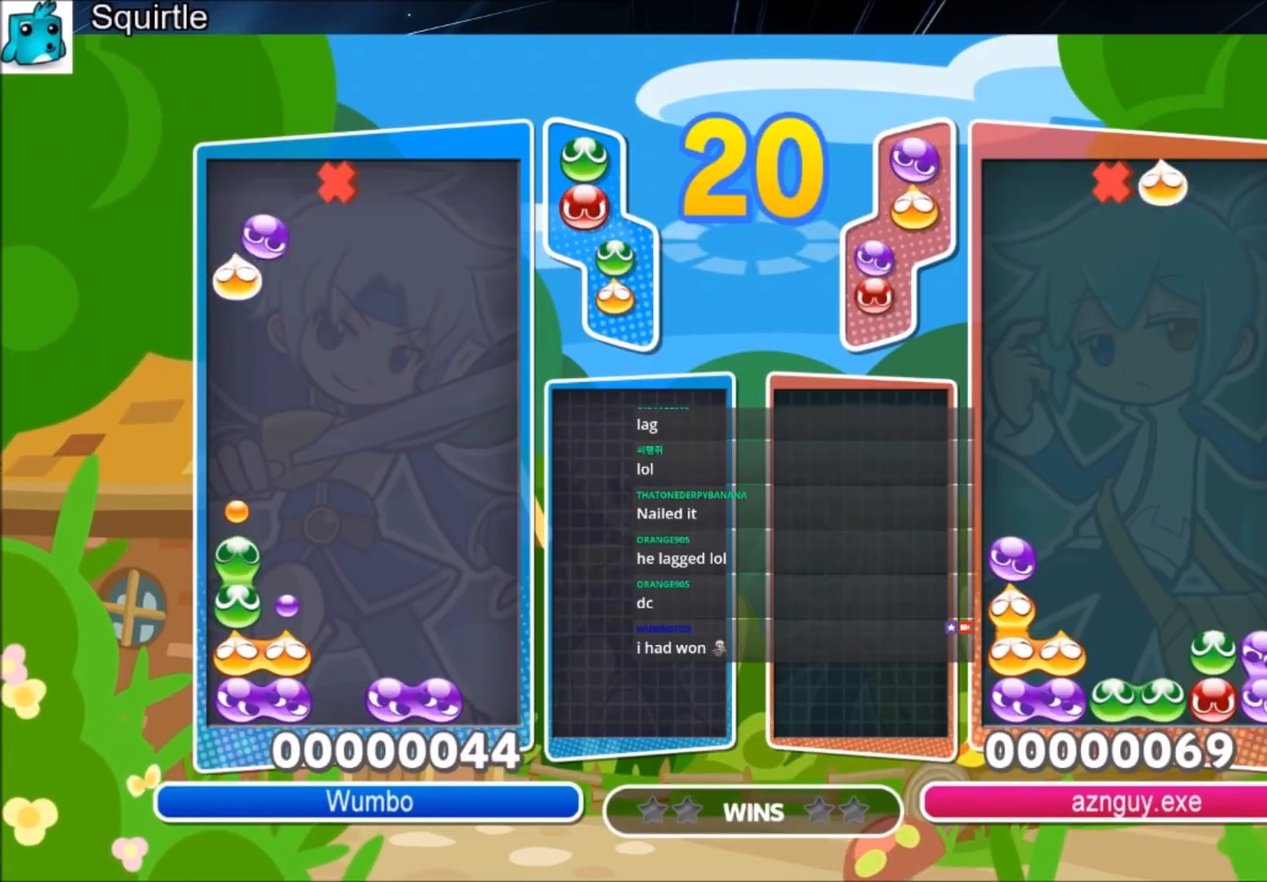
{"keys": ["up"], "events": [[133, "up", "down"], [133, "x", "up"], [166, "left", "up"]]}
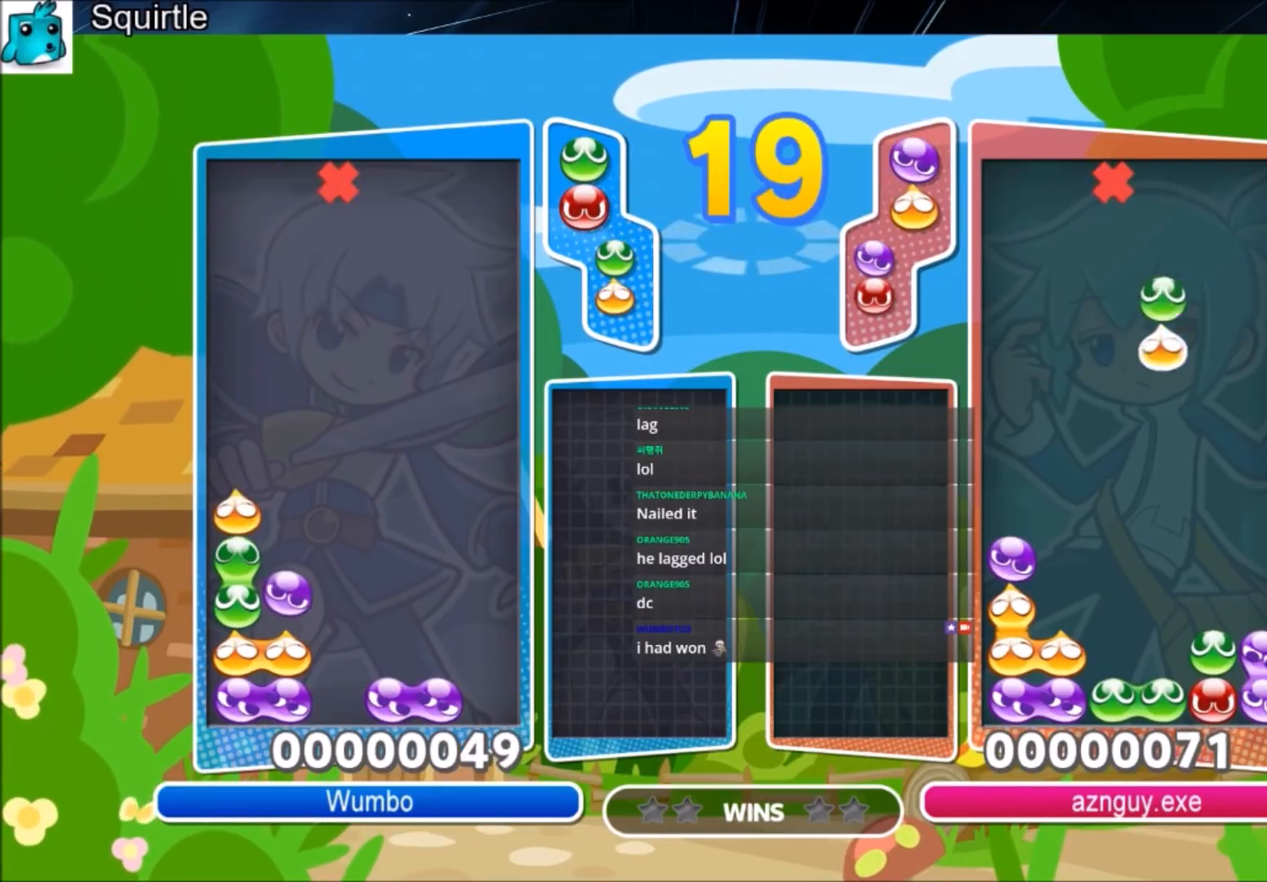
{"keys": [], "events": [[467, "up", "up"]]}
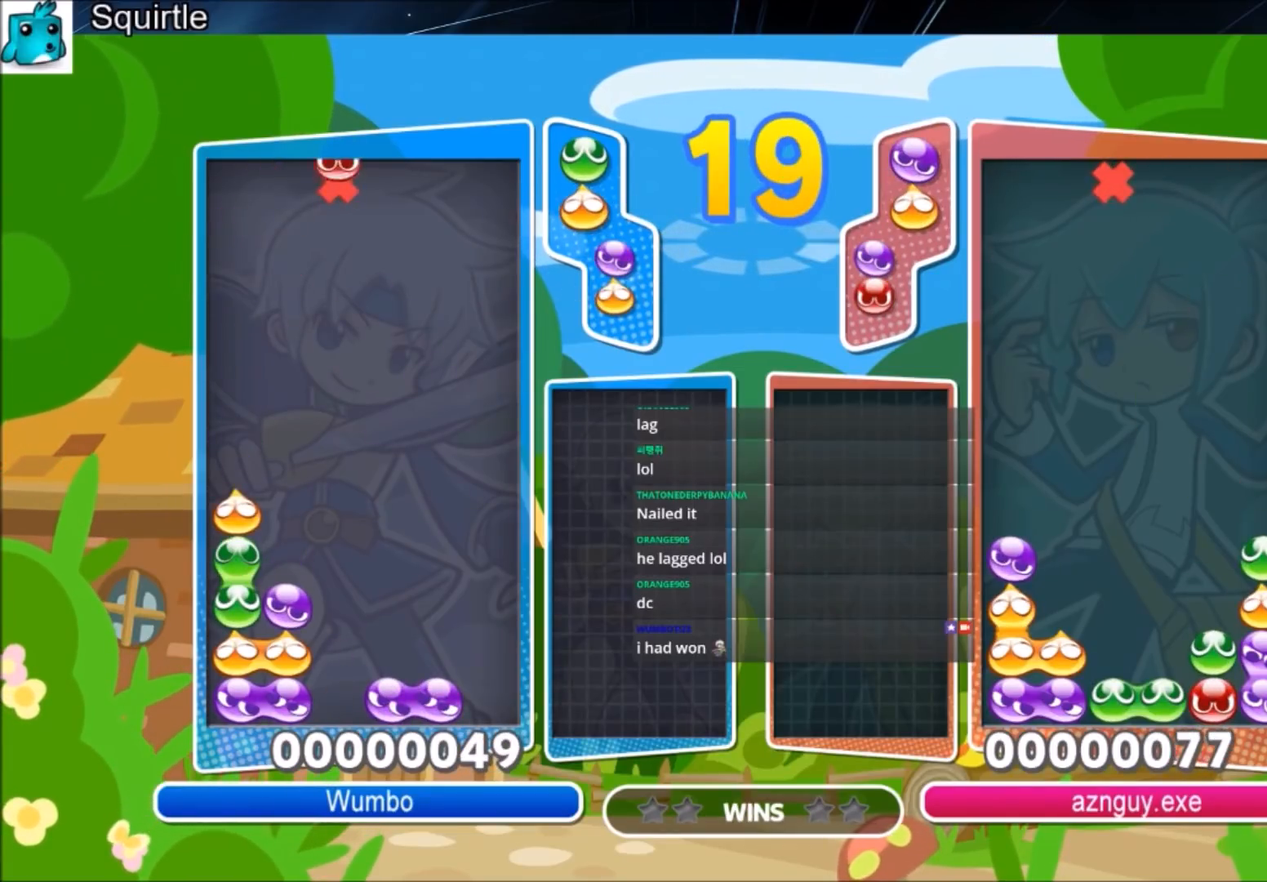
{"keys": ["up"], "events": [[133, "z", "down"], [266, "up", "down"], [300, "z", "up"]]}
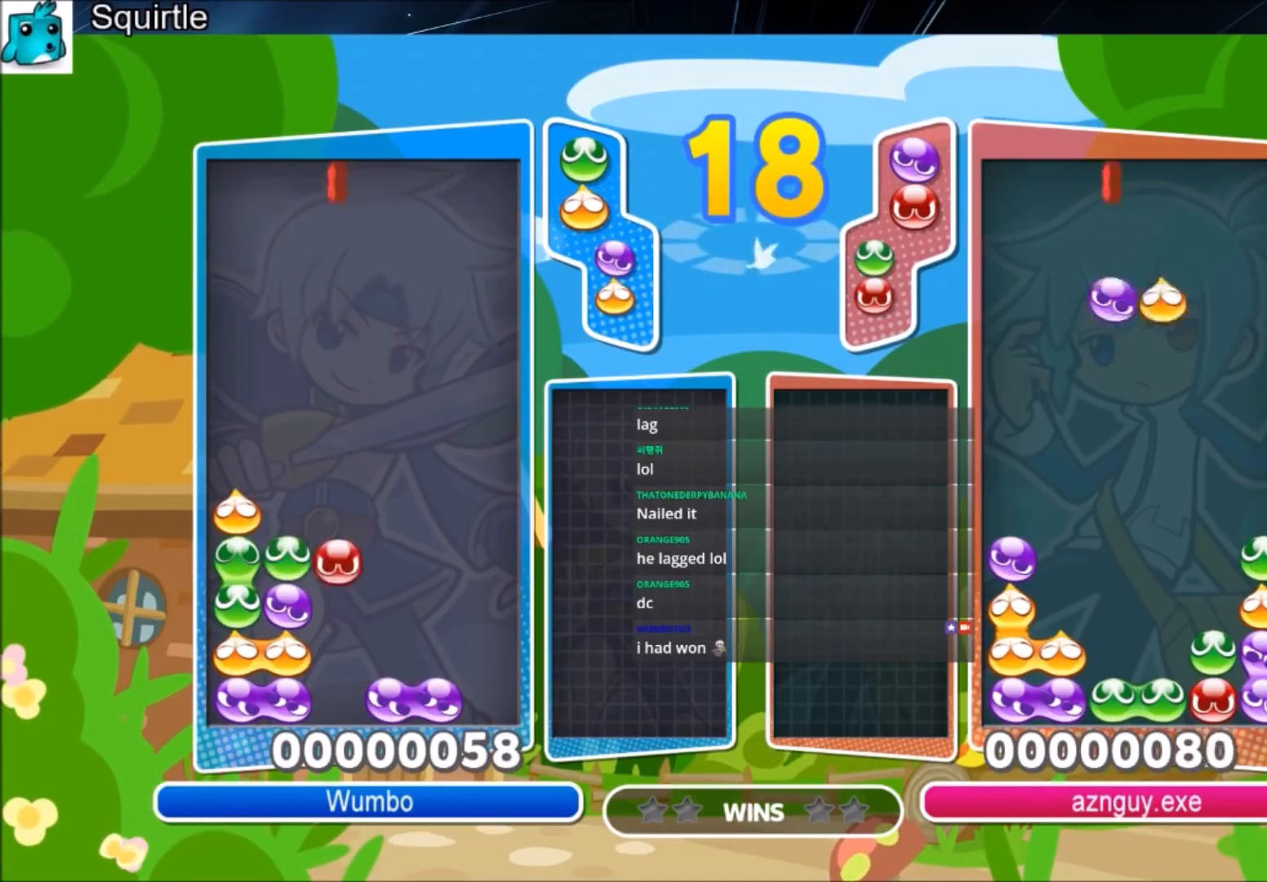
{"keys": ["up"], "events": []}
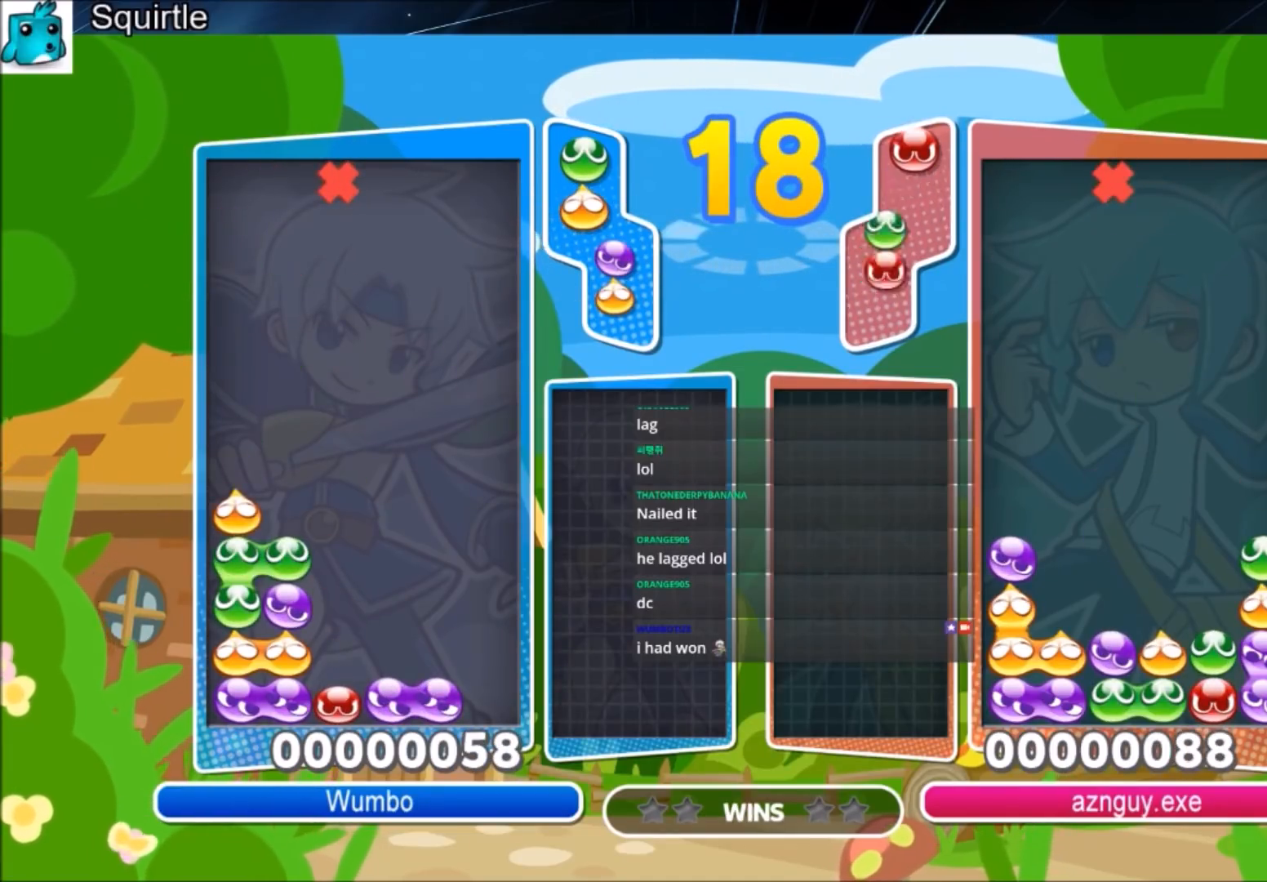
{"keys": ["left"], "events": [[200, "up", "up"], [333, "left", "down"]]}
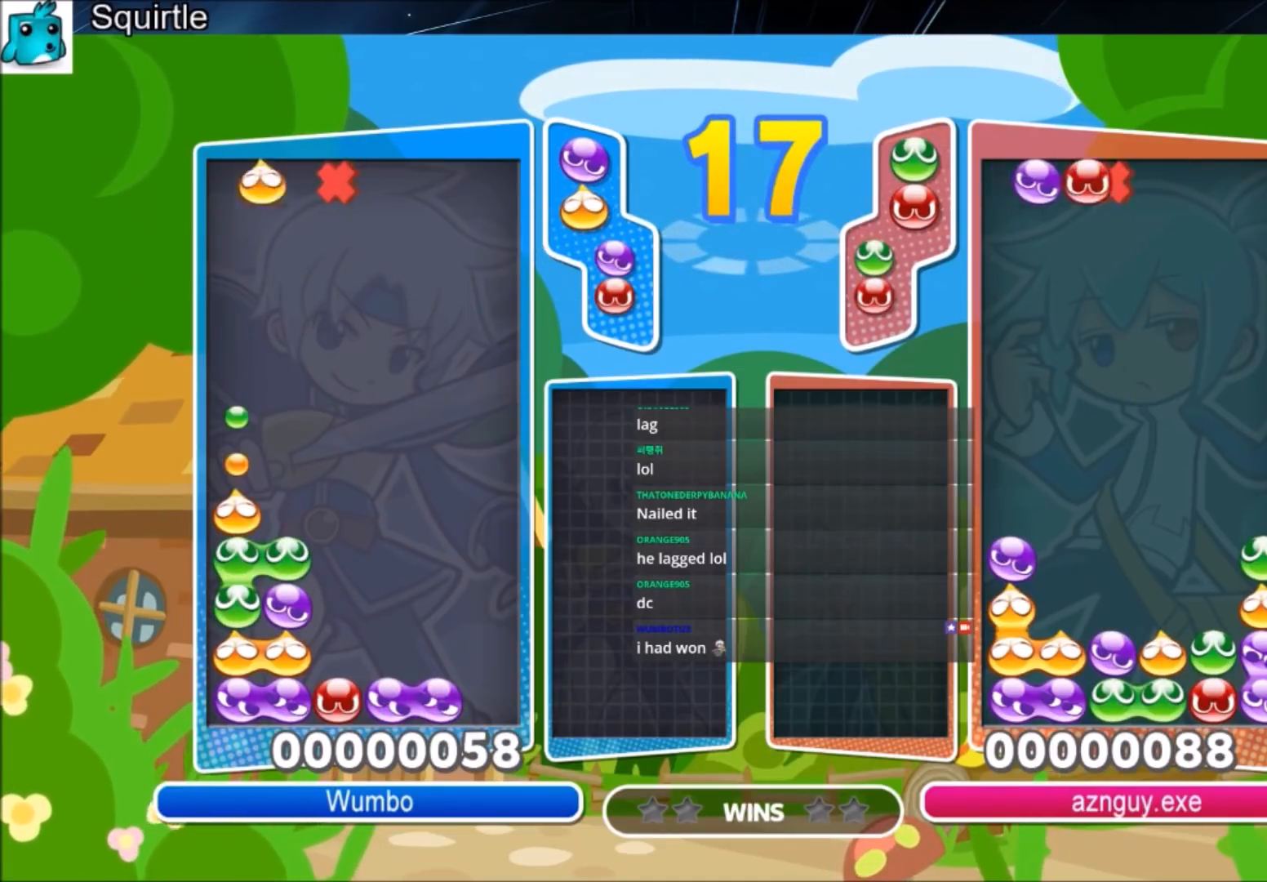
{"keys": ["up"], "events": [[67, "up", "down"], [167, "left", "up"]]}
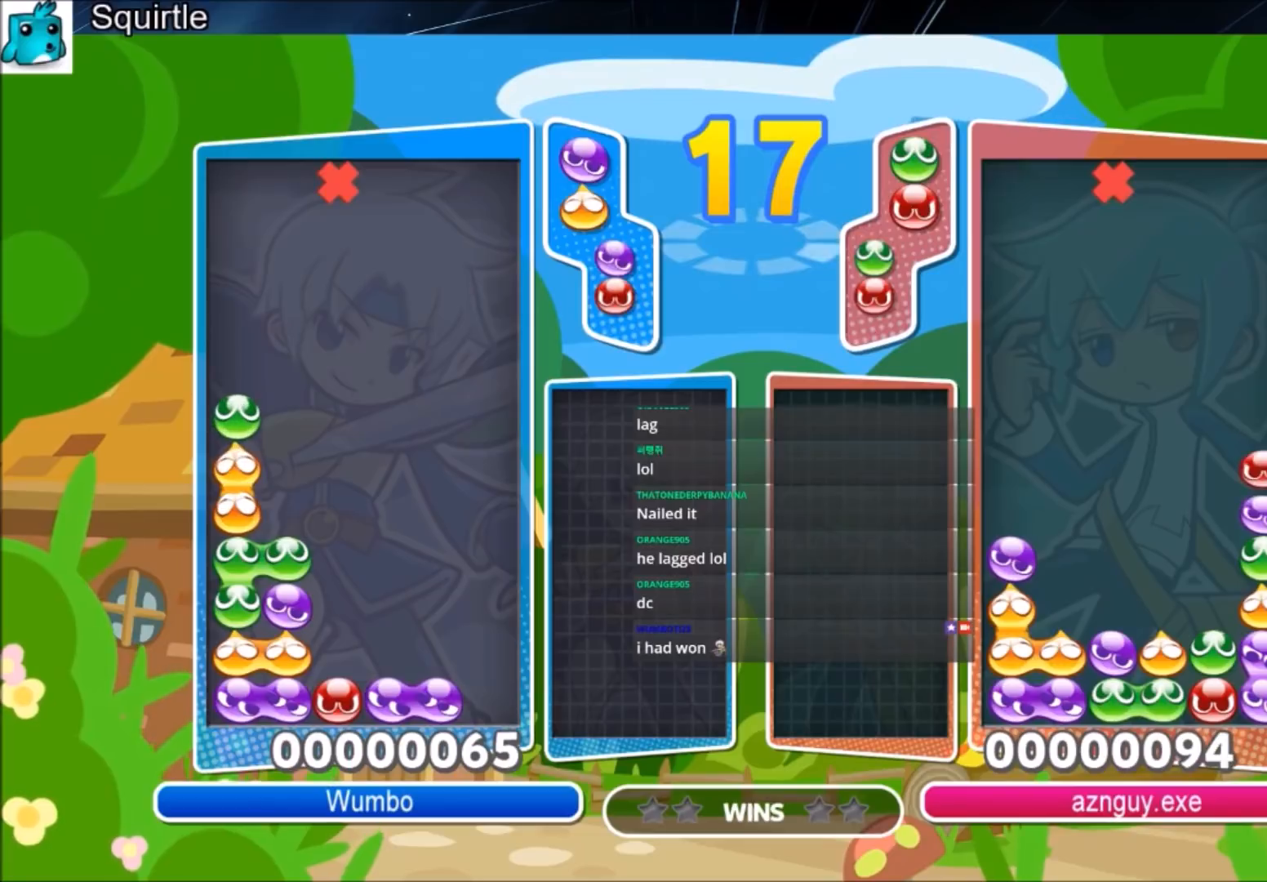
{"keys": [], "events": [[166, "up", "up"], [266, "right", "down"], [467, "right", "up"]]}
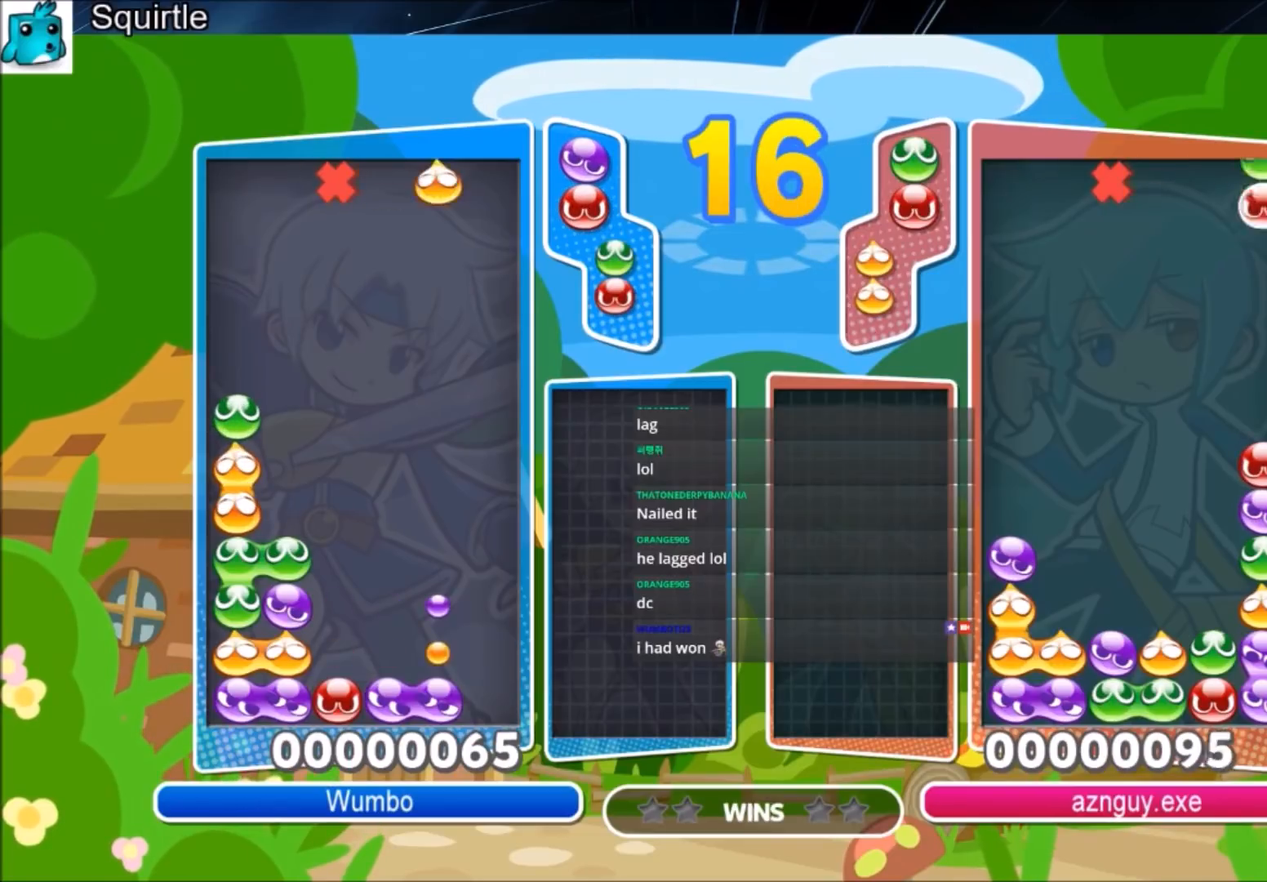
{"keys": ["up"], "events": [[200, "left", "down"], [234, "z", "down"], [300, "left", "up"], [400, "z", "up"], [467, "up", "down"]]}
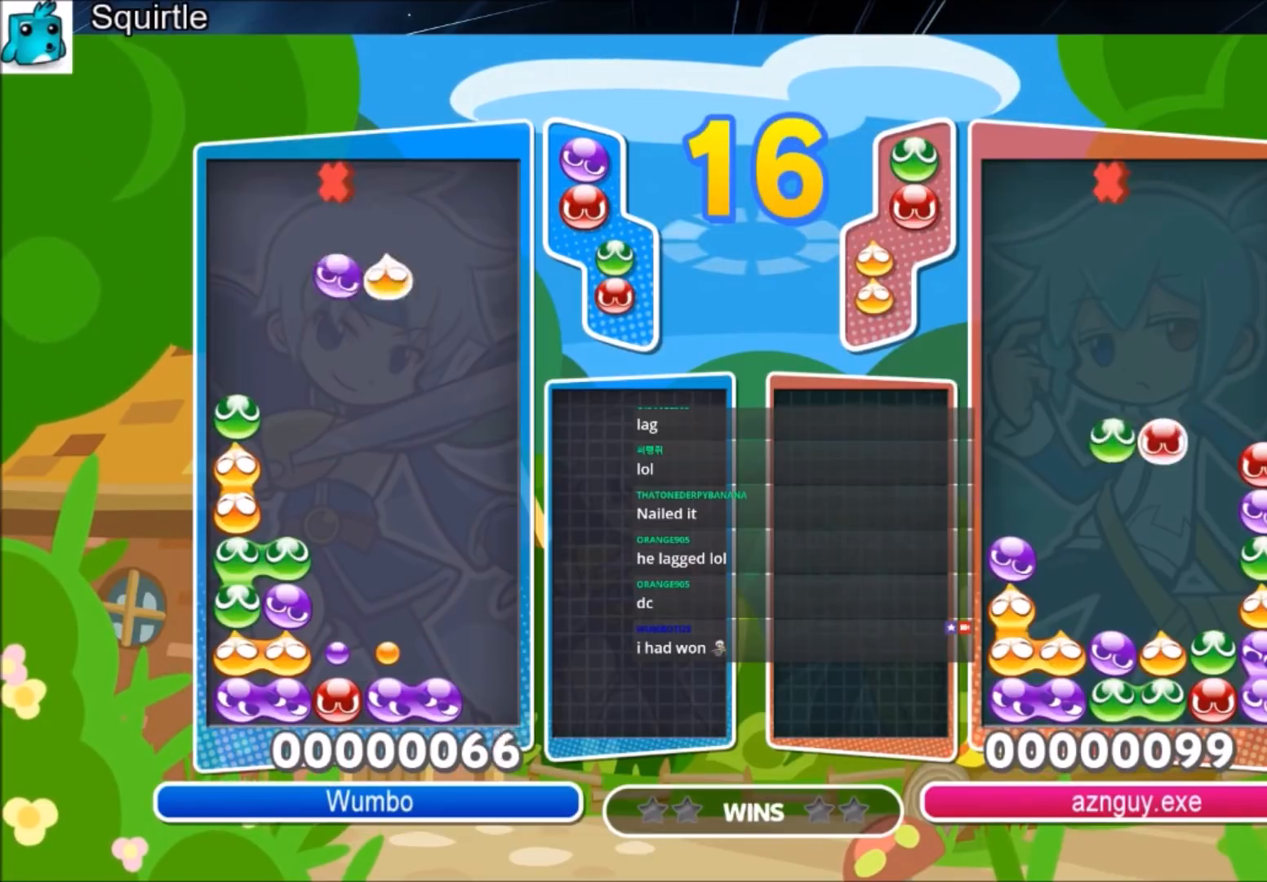
{"keys": ["up"], "events": []}
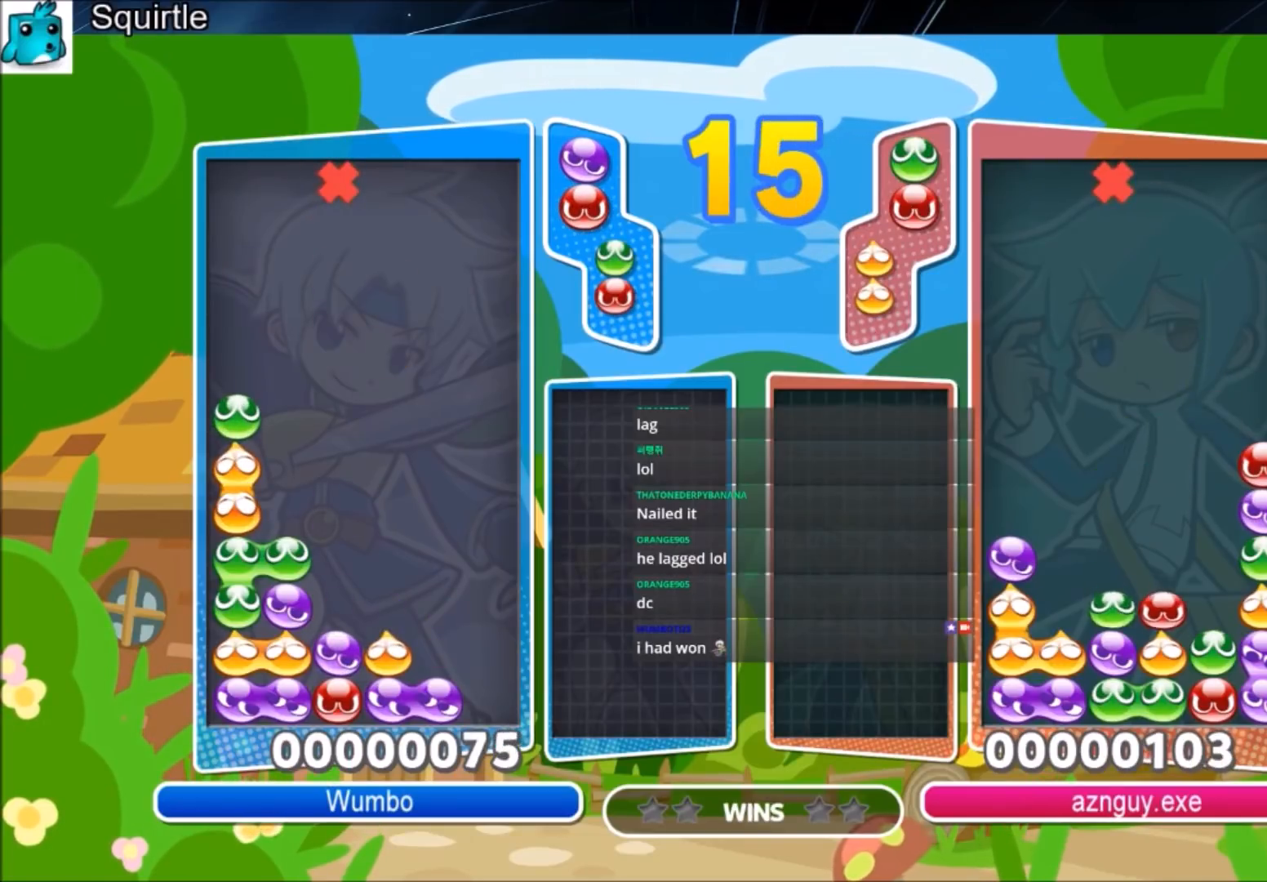
{"keys": ["up"], "events": [[134, "up", "up"], [334, "x", "down"], [501, "up", "down"], [501, "x", "up"]]}
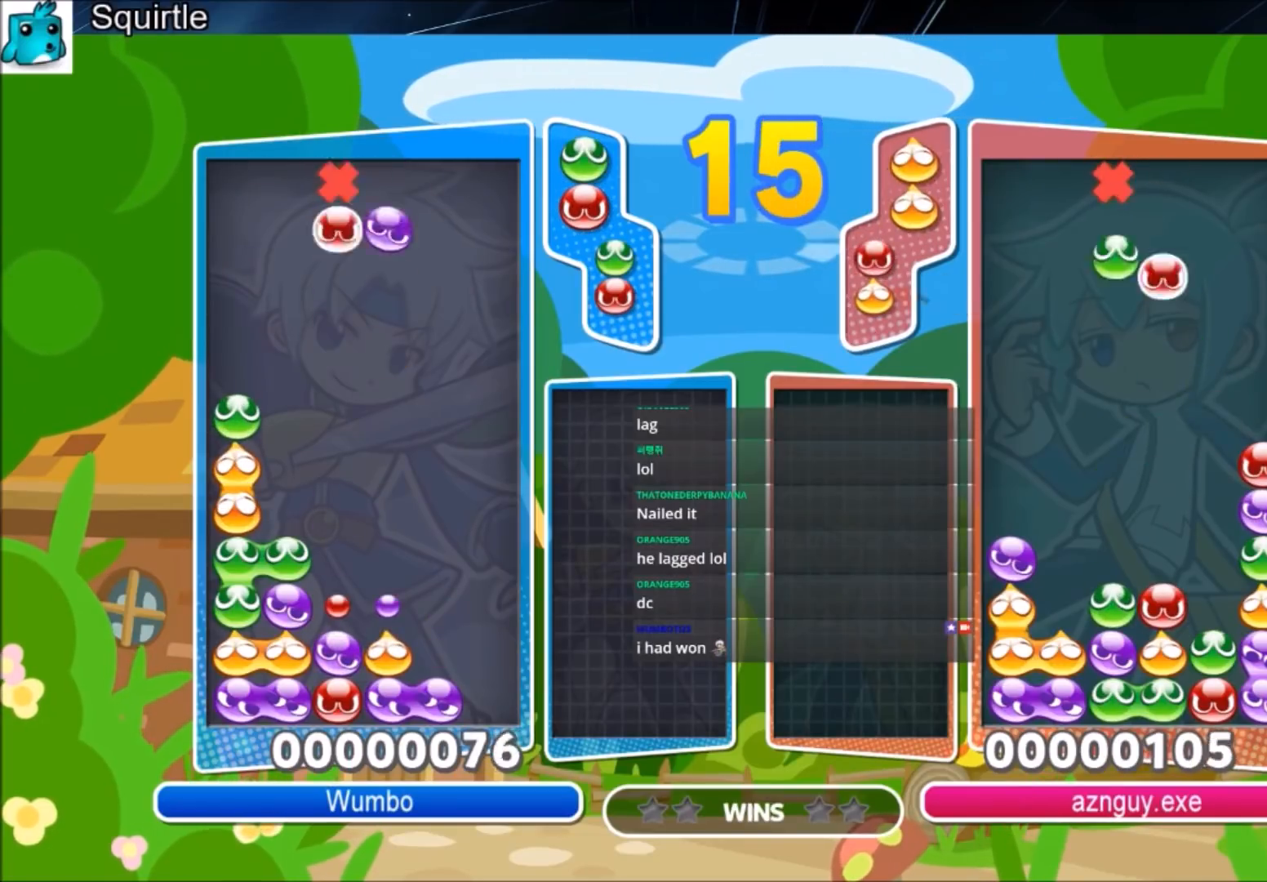
{"keys": ["up"], "events": []}
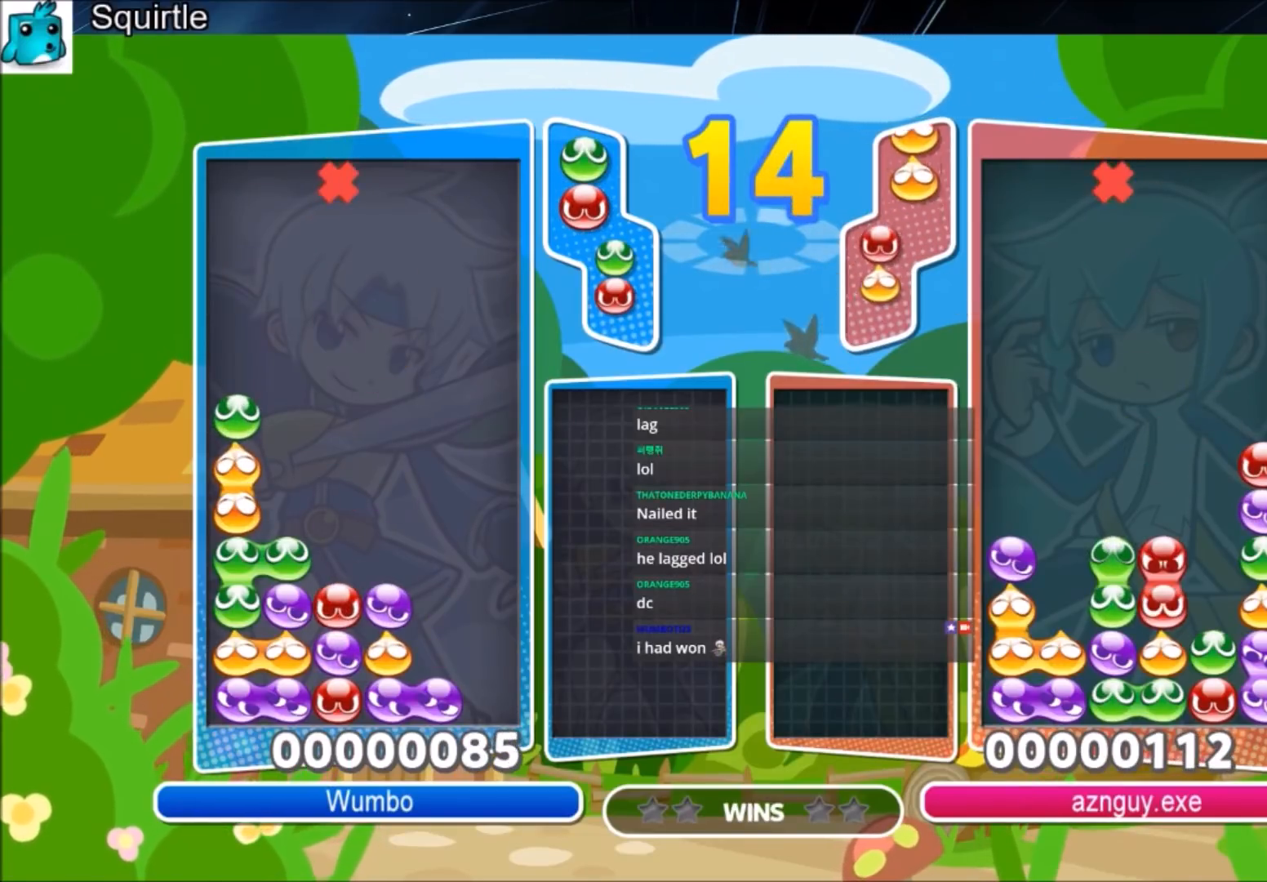
{"keys": ["up"], "events": [[134, "up", "up"], [300, "x", "down"], [400, "up", "down"], [501, "x", "up"]]}
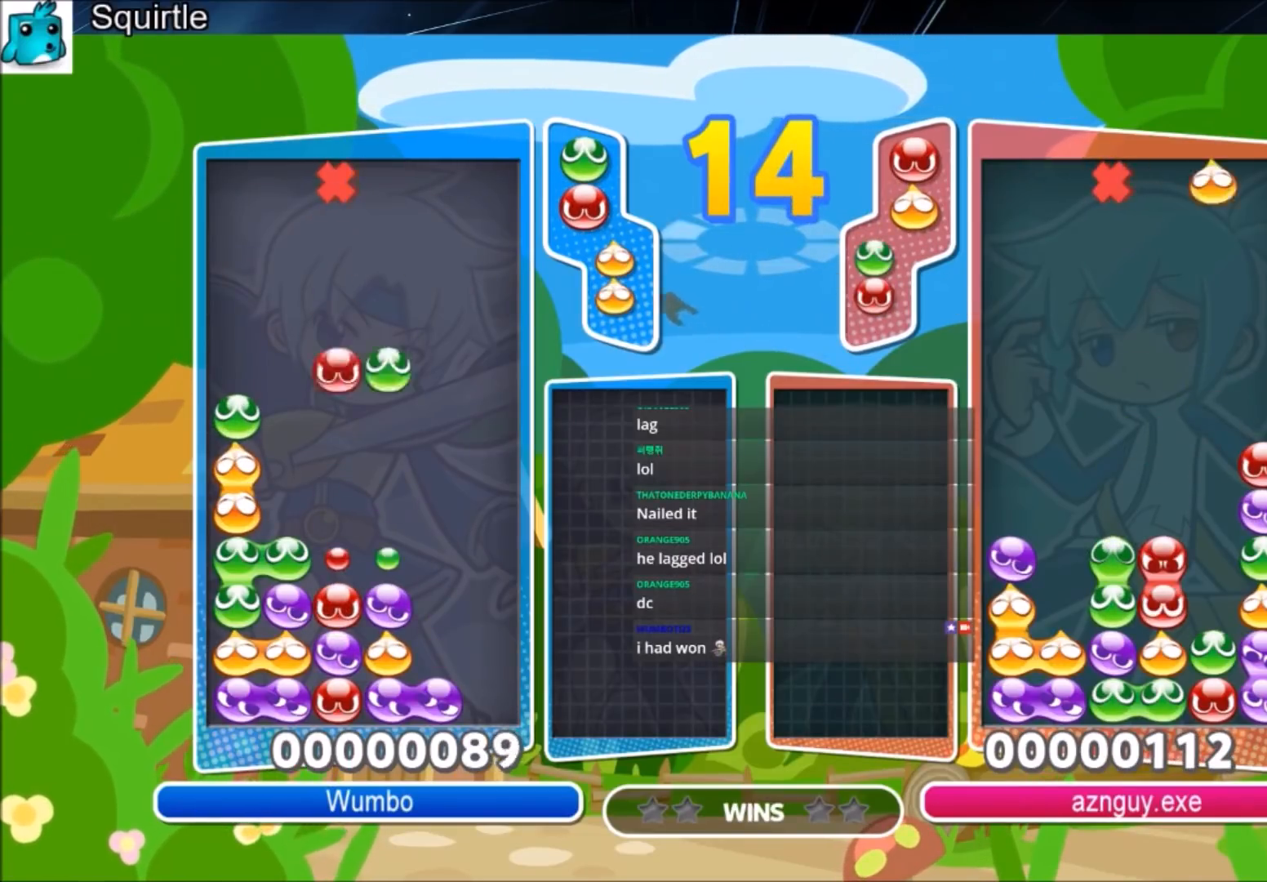
{"keys": [], "events": [[500, "up", "up"]]}
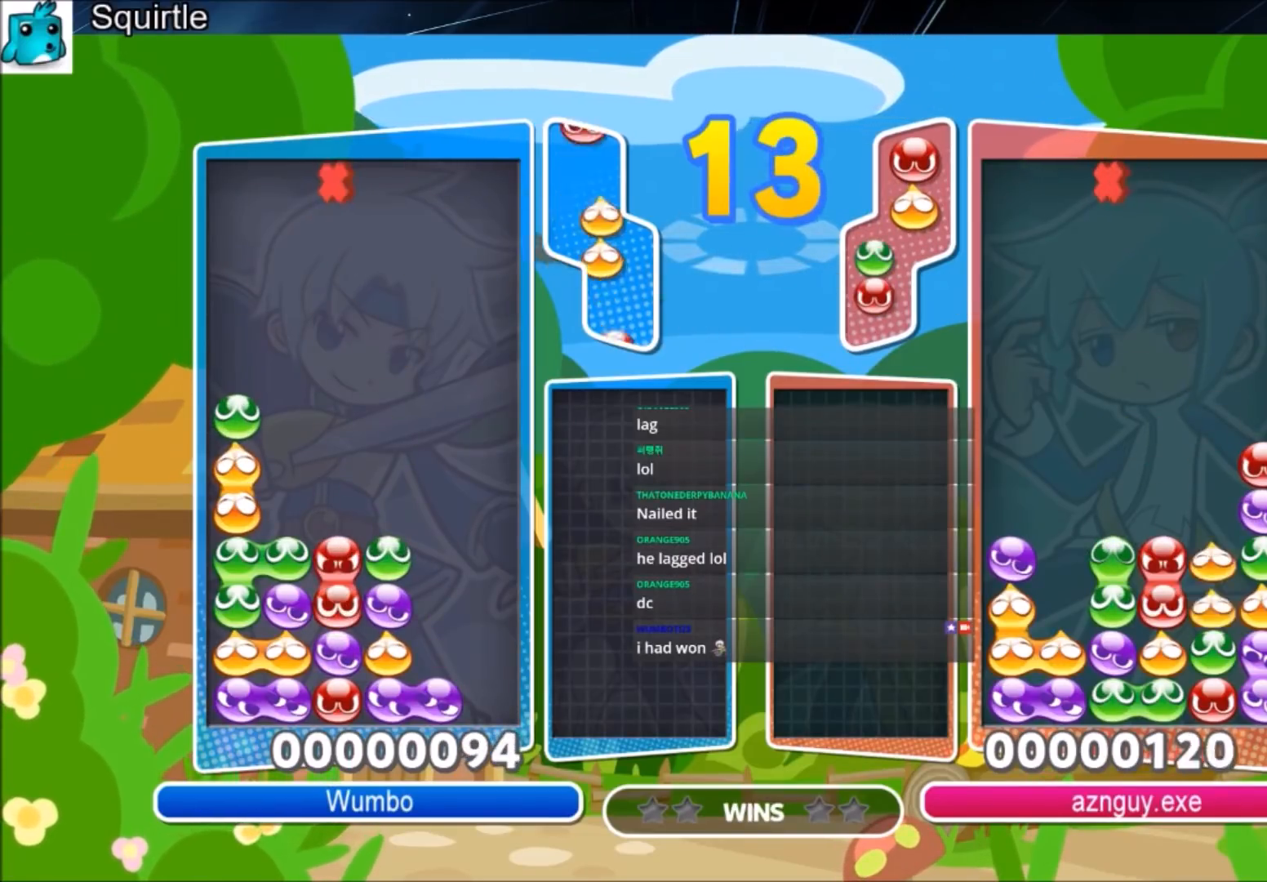
{"keys": ["up"], "events": [[100, "x", "down"], [200, "up", "down"], [300, "x", "up"]]}
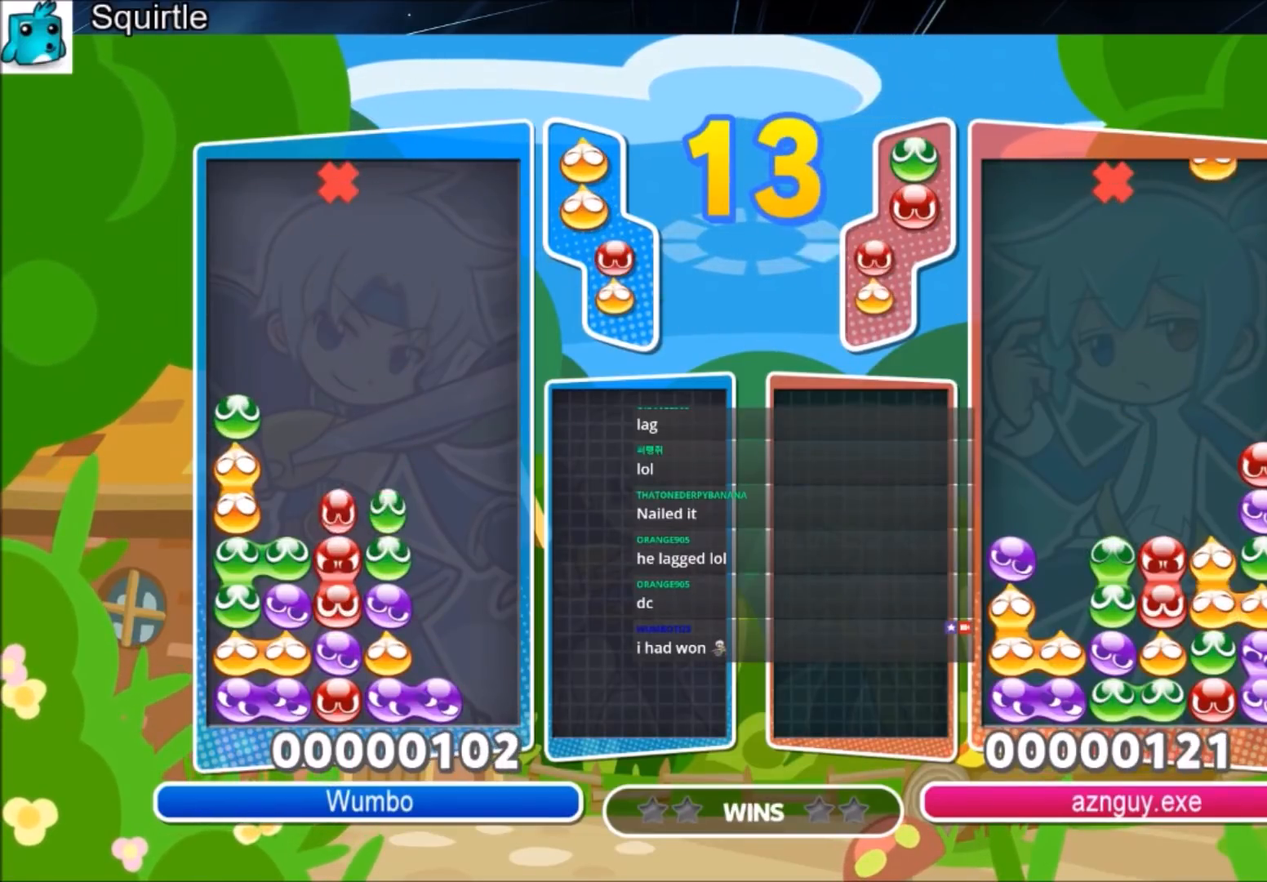
{"keys": ["left"], "events": [[300, "up", "up"], [433, "left", "down"]]}
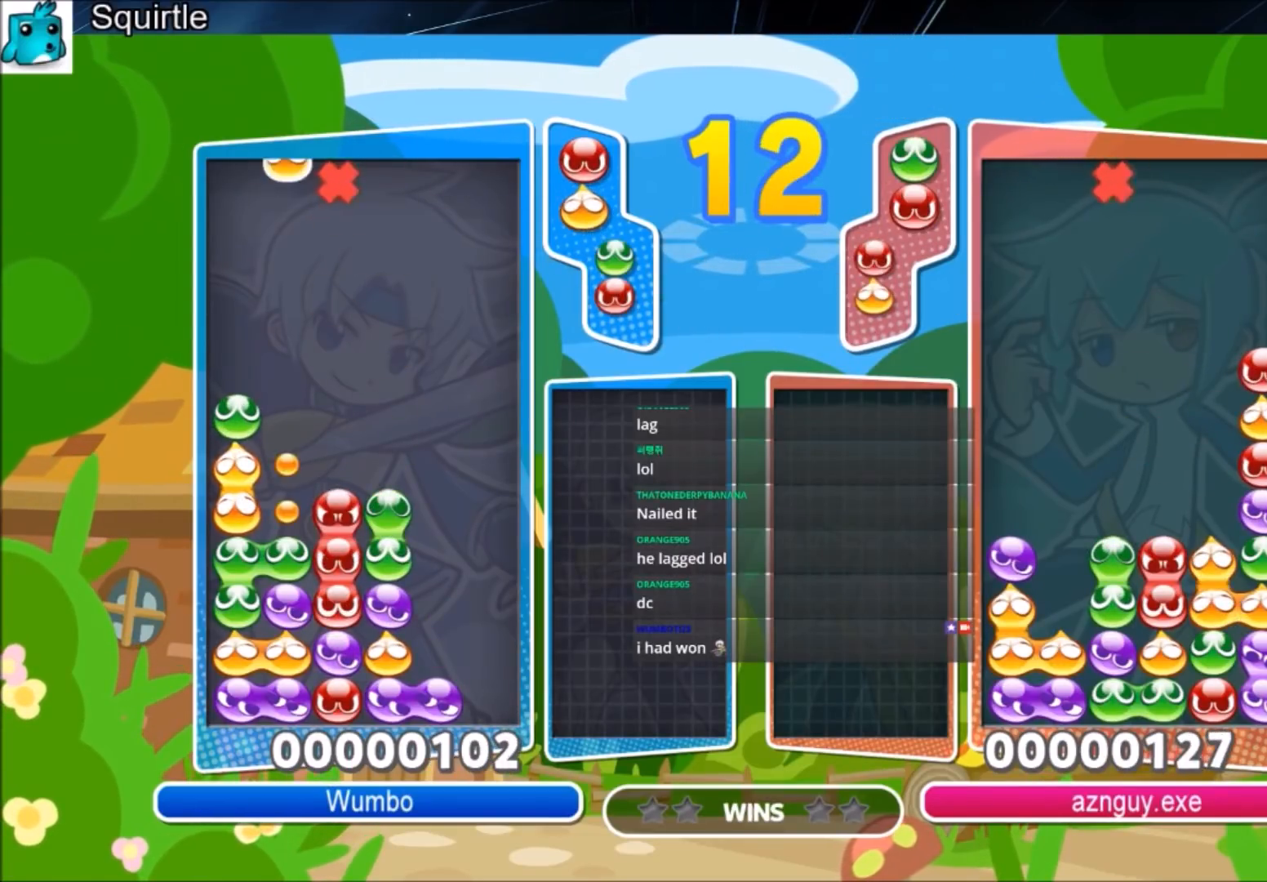
{"keys": ["up"], "events": [[133, "z", "down"], [234, "left", "up"], [234, "up", "down"], [334, "z", "up"]]}